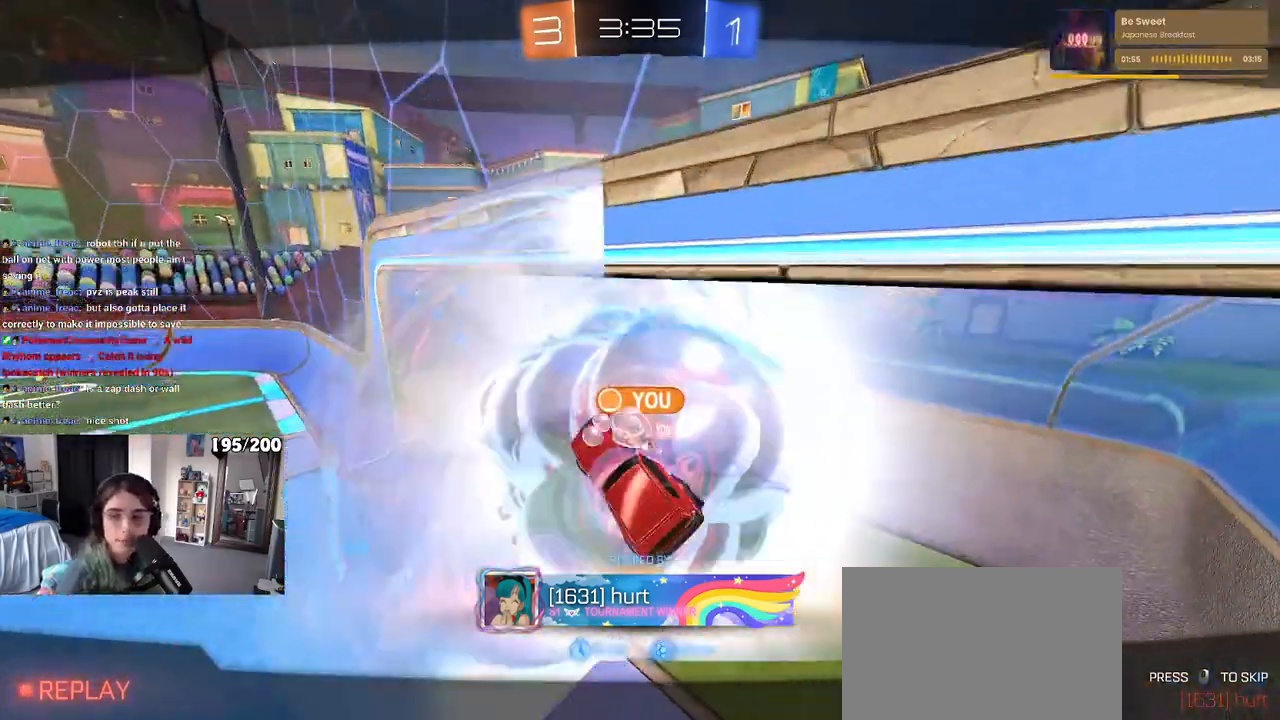
Gameplay with a controller (PlayStation layout); each line is a JSON object with the inputs held at the frame after it. "events" lists button and stick changes between this image and that frame as [ms after this image, input, new state], when the widget could be followed in between. Not read: R2.
{"buttons": [], "left_stick": "center", "right_stick": "center", "events": [[67, "CROSS", "down"], [217, "CROSS", "up"]]}
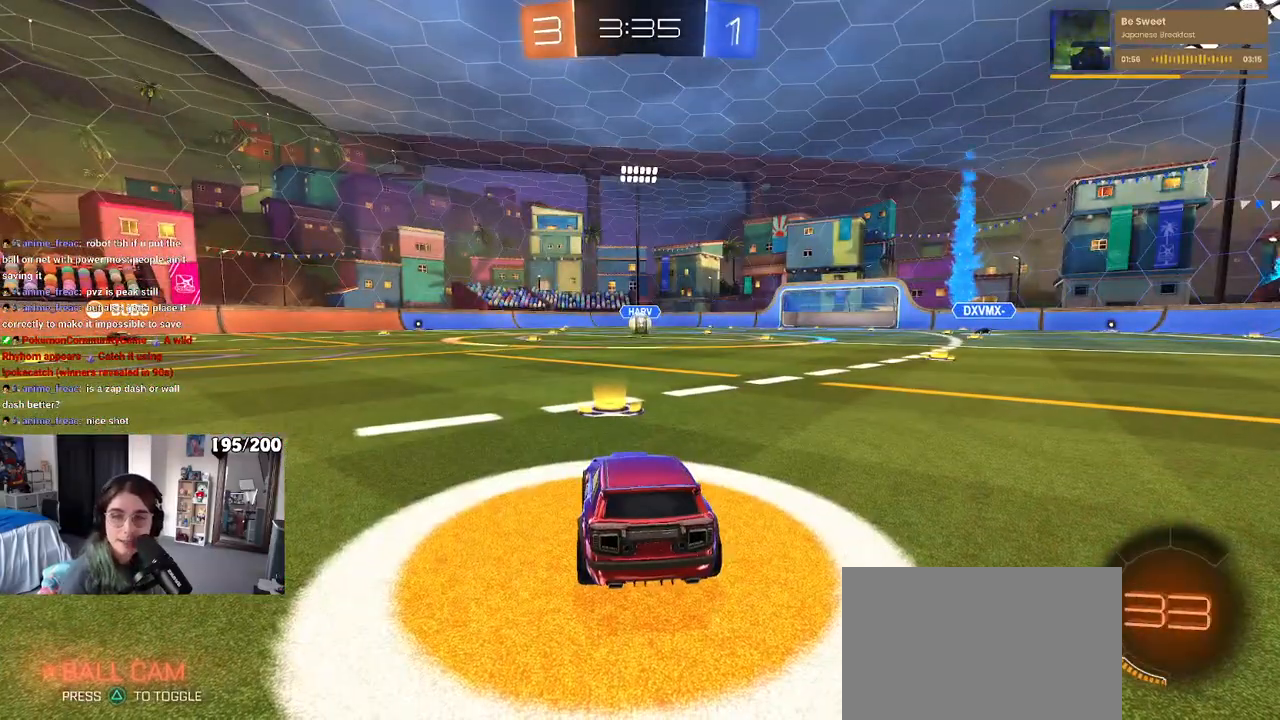
{"buttons": [], "left_stick": "center", "right_stick": "center", "events": [[133, "TRIANGLE", "down"], [217, "TRIANGLE", "up"], [267, "TRIANGLE", "down"], [367, "TRIANGLE", "up"]]}
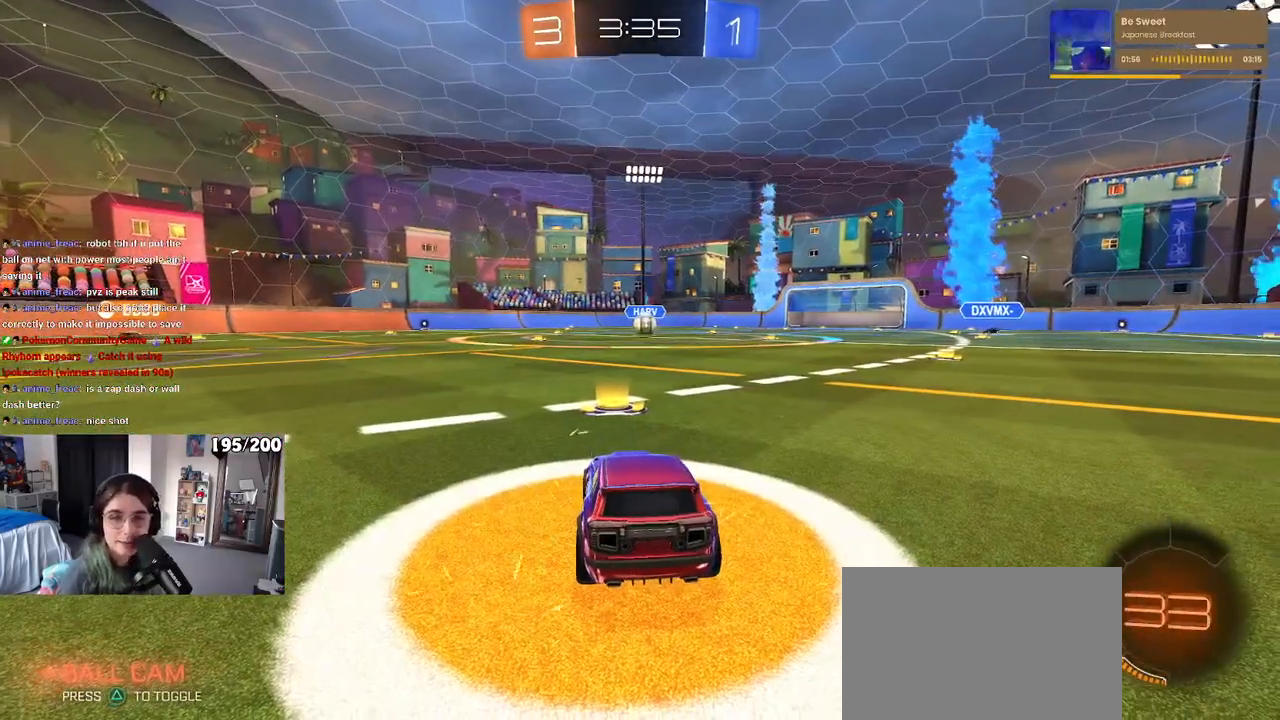
{"buttons": ["TRIANGLE"], "left_stick": "center", "right_stick": "center", "events": [[350, "TRIANGLE", "down"], [433, "TRIANGLE", "up"], [483, "TRIANGLE", "down"]]}
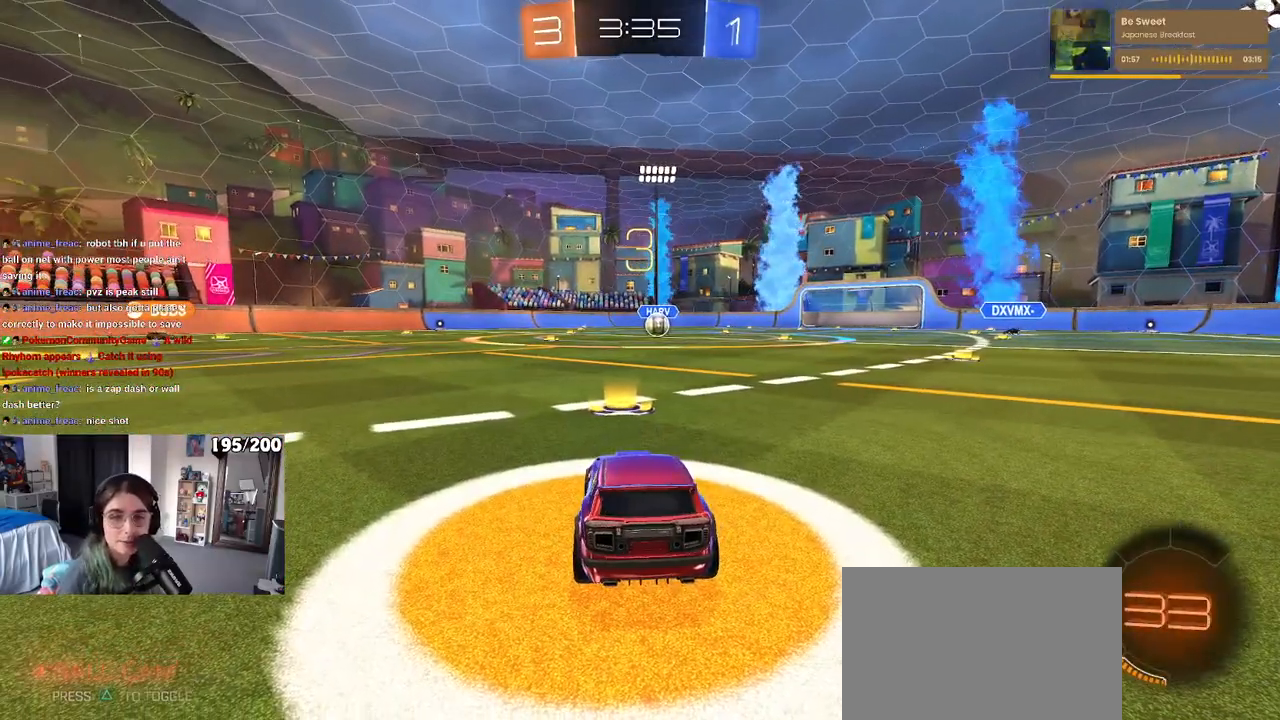
{"buttons": [], "left_stick": "center", "right_stick": "center", "events": [[83, "TRIANGLE", "up"]]}
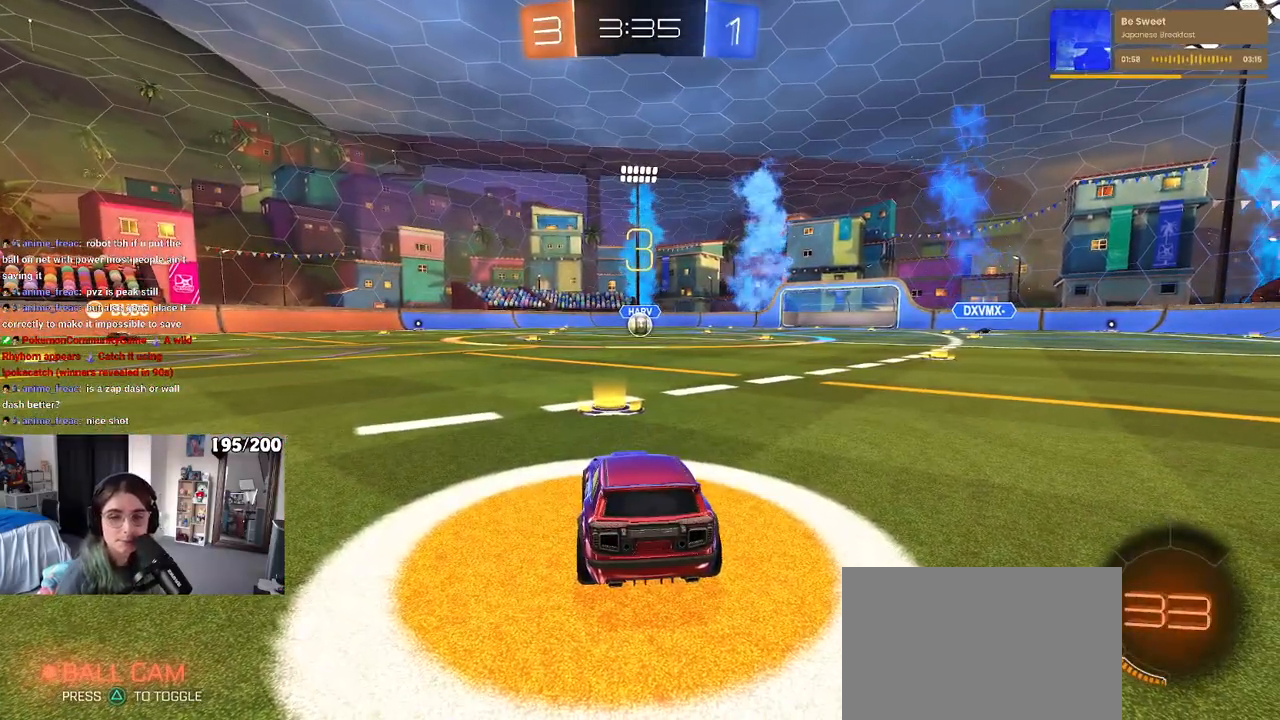
{"buttons": [], "left_stick": "center", "right_stick": "center", "events": [[233, "TRIANGLE", "down"], [317, "TRIANGLE", "up"]]}
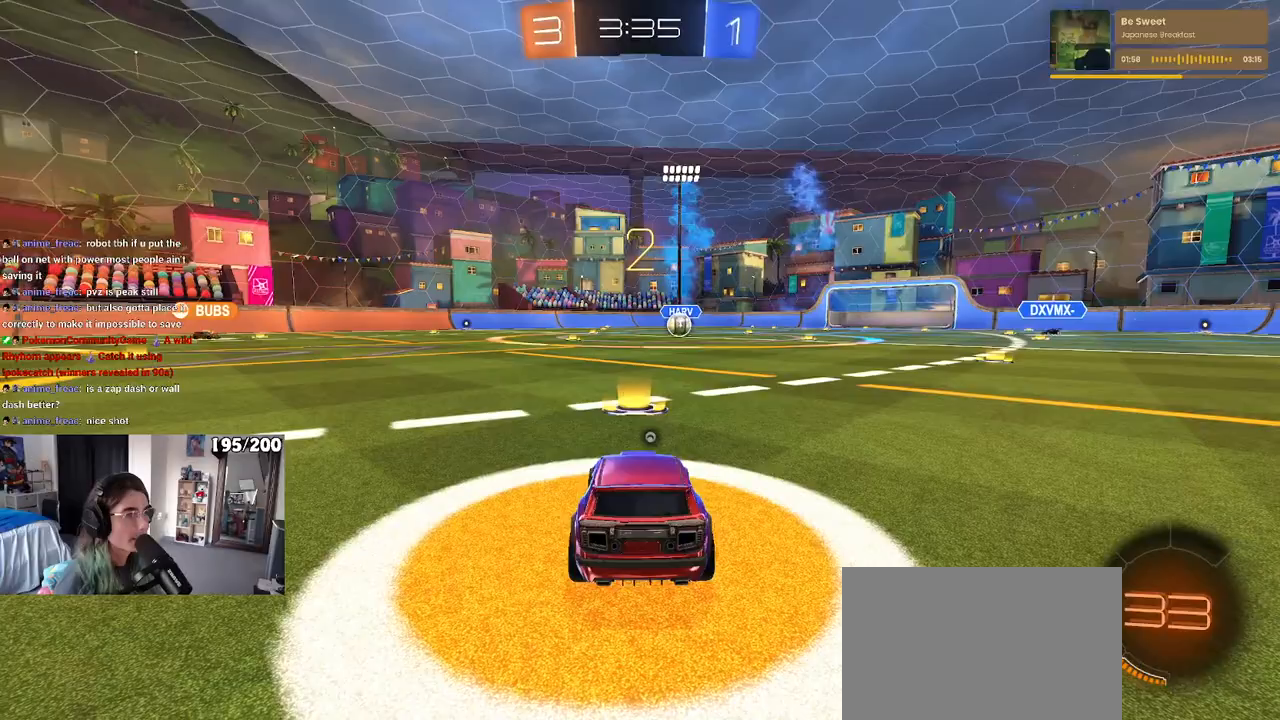
{"buttons": [], "left_stick": "center", "right_stick": "center", "events": [[283, "TRIANGLE", "down"], [400, "TRIANGLE", "up"]]}
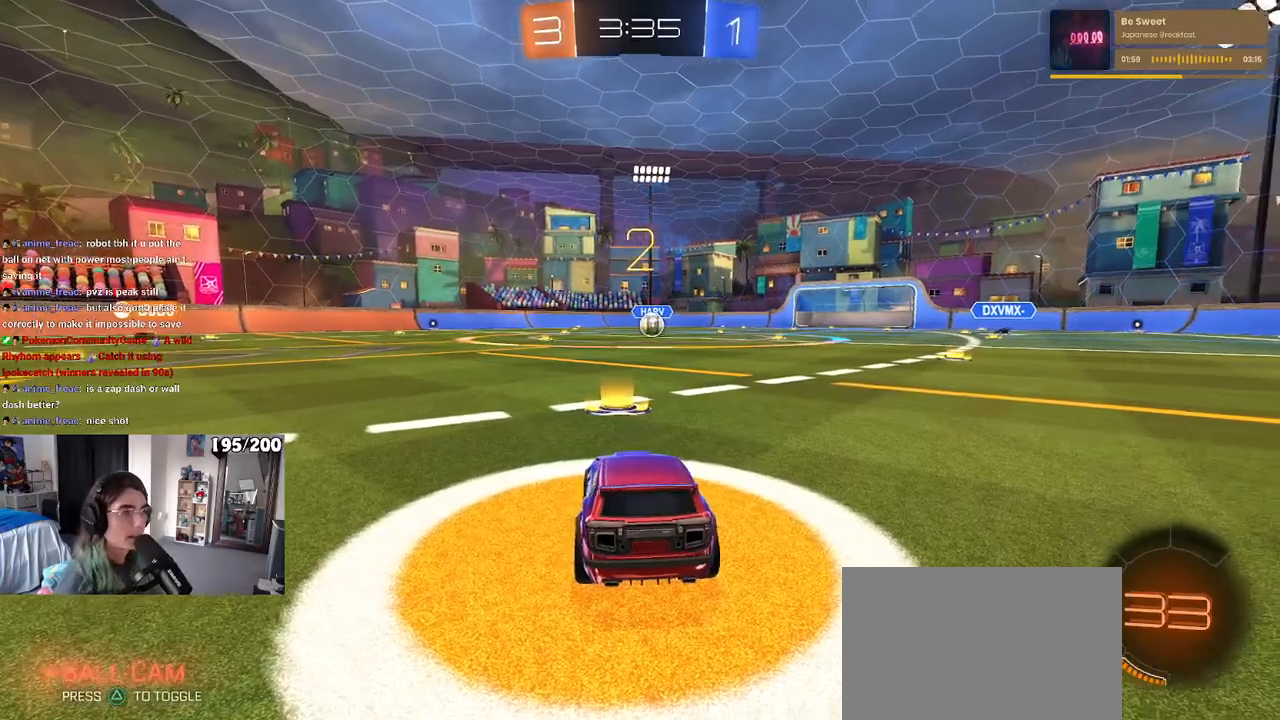
{"buttons": [], "left_stick": "right", "right_stick": "center", "events": [[350, "left_stick", "right"]]}
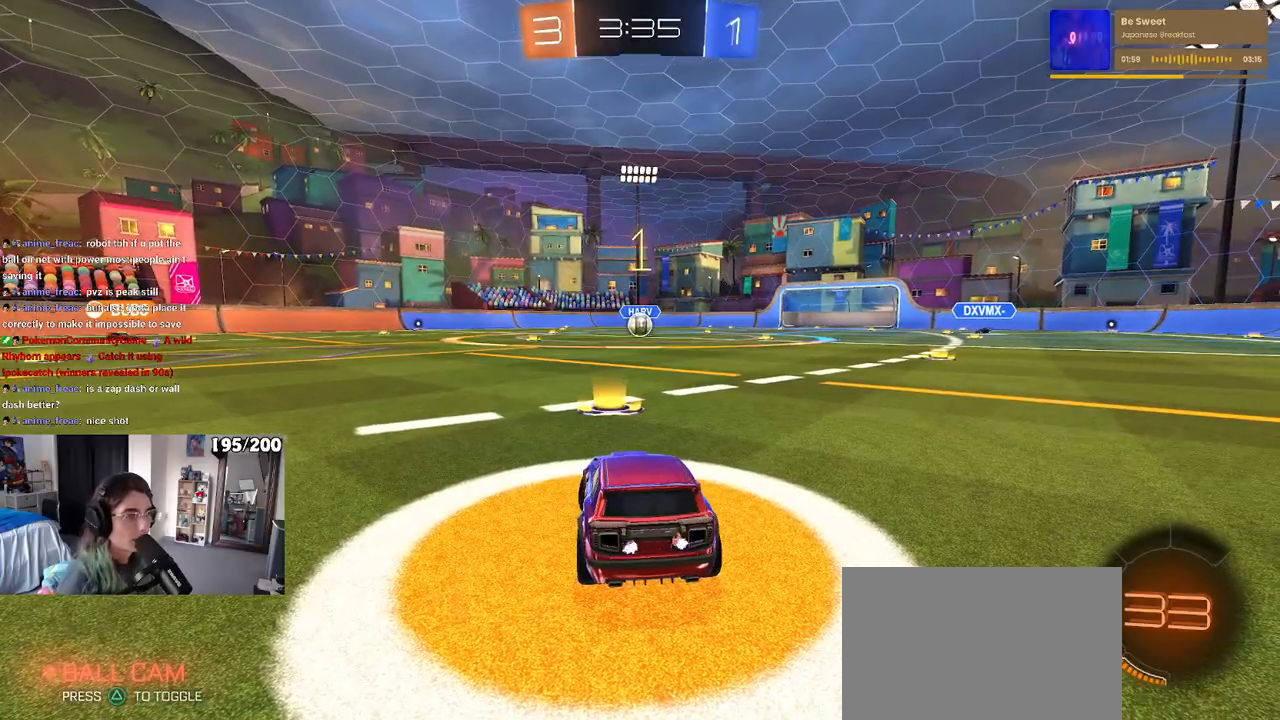
{"buttons": [], "left_stick": "center", "right_stick": "center", "events": [[183, "left_stick", "center"]]}
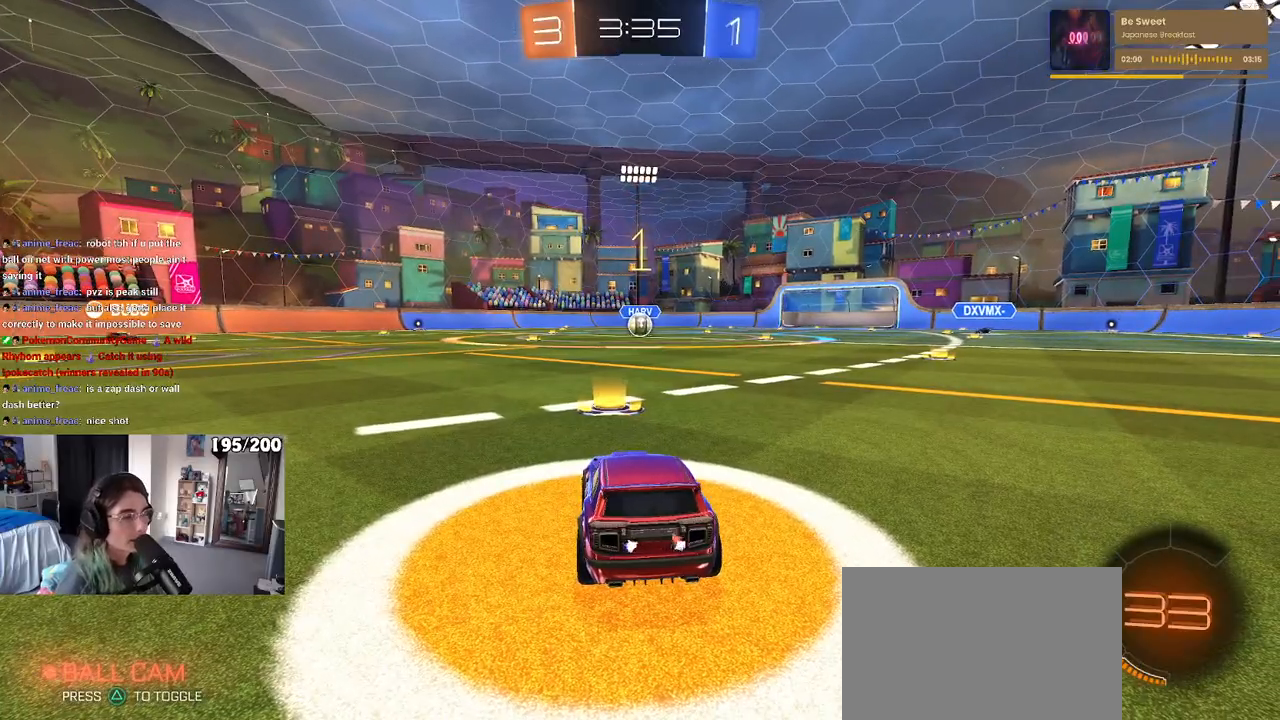
{"buttons": [], "left_stick": "up-right", "right_stick": "center", "events": [[133, "left_stick", "left"], [267, "left_stick", "center"], [433, "left_stick", "right"], [500, "left_stick", "up-right"]]}
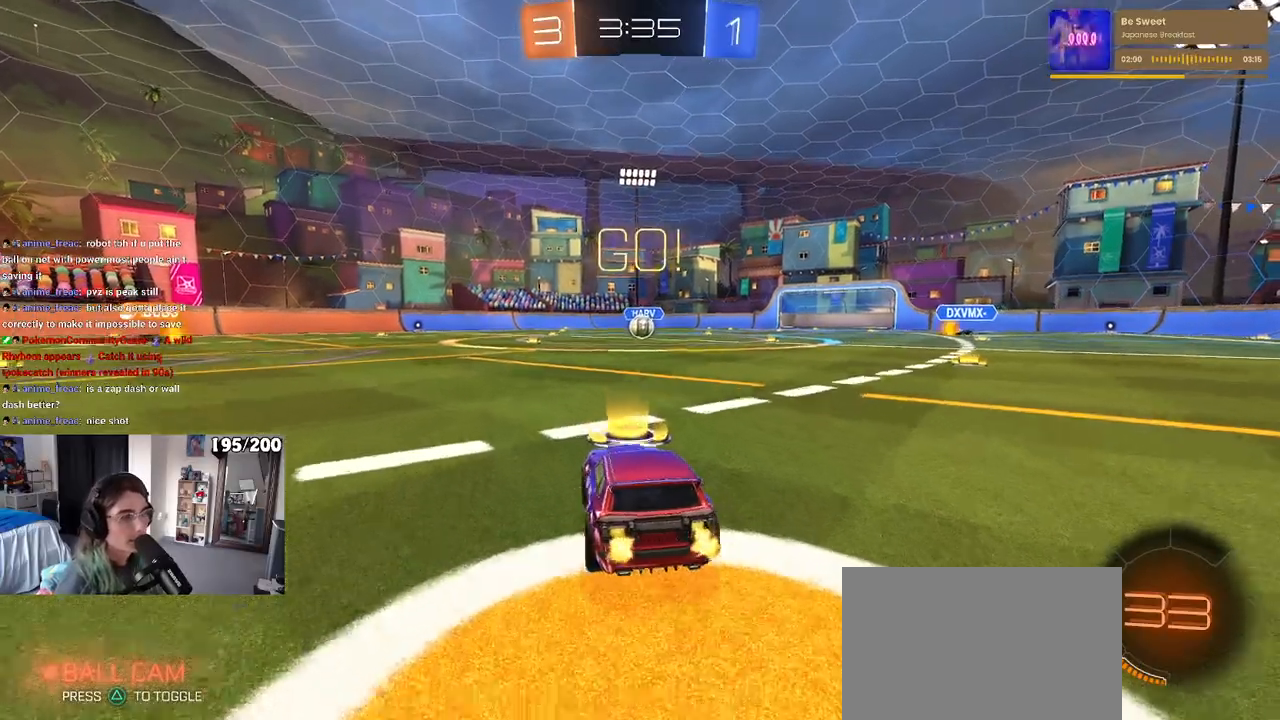
{"buttons": ["SQUARE"], "left_stick": "down-left", "right_stick": "center", "events": [[17, "CROSS", "down"], [33, "left_stick", "up"], [83, "CROSS", "up"], [100, "left_stick", "up-left"], [167, "CROSS", "down"], [200, "SQUARE", "down"], [200, "left_stick", "down-left"], [250, "CROSS", "up"], [250, "left_stick", "down"], [433, "left_stick", "down-left"]]}
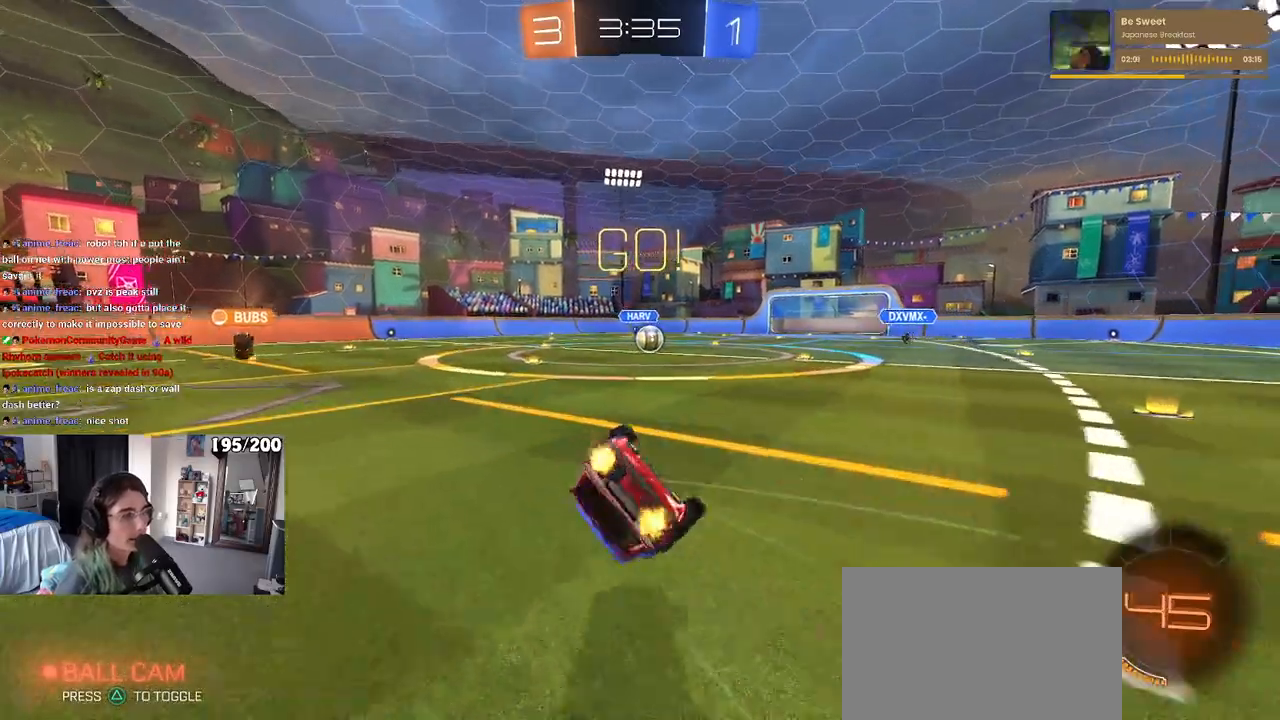
{"buttons": ["SQUARE"], "left_stick": "down-left", "right_stick": "center", "events": []}
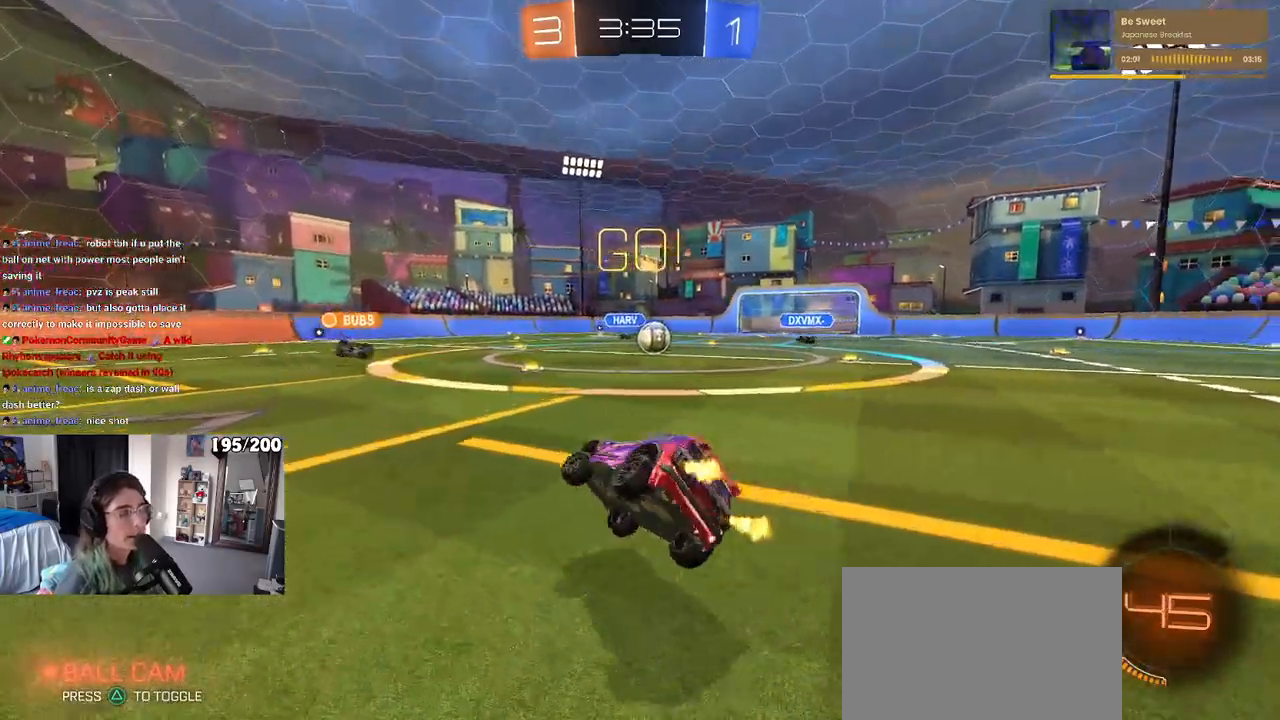
{"buttons": [], "left_stick": "down-left", "right_stick": "center", "events": [[67, "SQUARE", "up"], [100, "left_stick", "center"], [150, "left_stick", "down-left"]]}
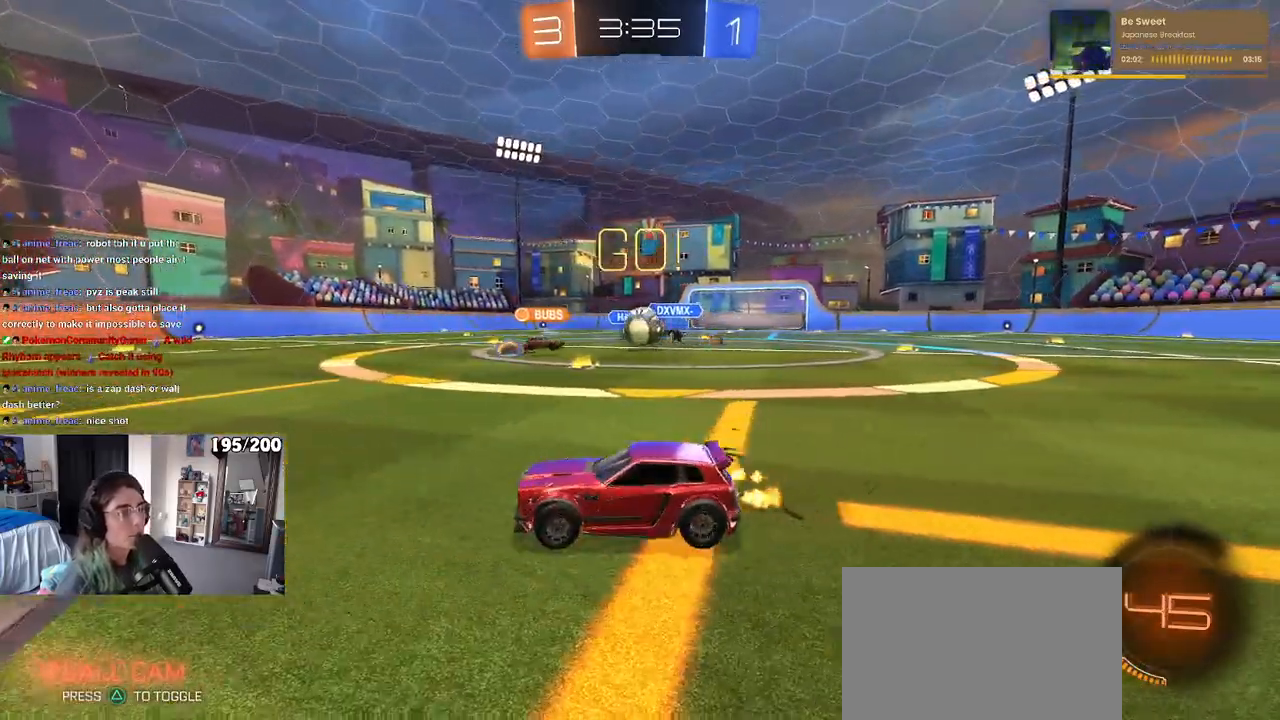
{"buttons": ["R1"], "left_stick": "right", "right_stick": "center", "events": [[233, "left_stick", "center"], [267, "R1", "down"], [417, "left_stick", "right"]]}
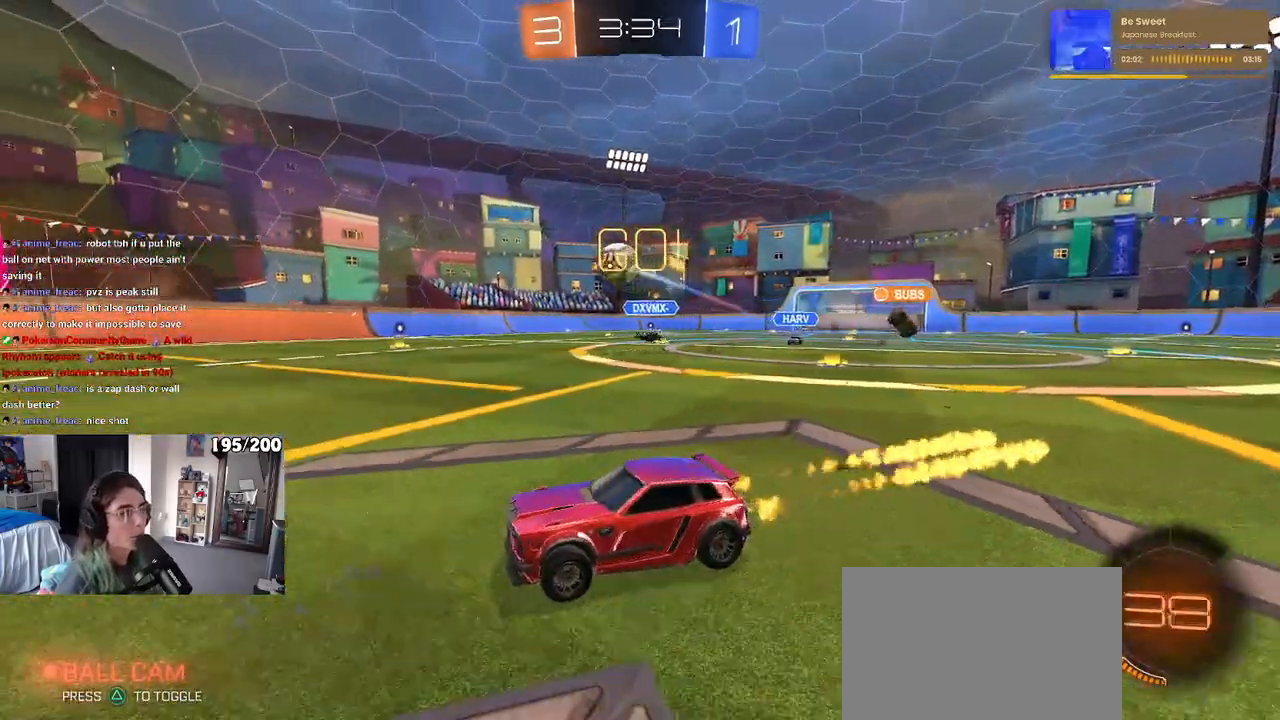
{"buttons": ["R1"], "left_stick": "center", "right_stick": "center", "events": [[33, "left_stick", "center"], [233, "TRIANGLE", "down"], [233, "left_stick", "right"], [333, "TRIANGLE", "up"], [400, "left_stick", "center"]]}
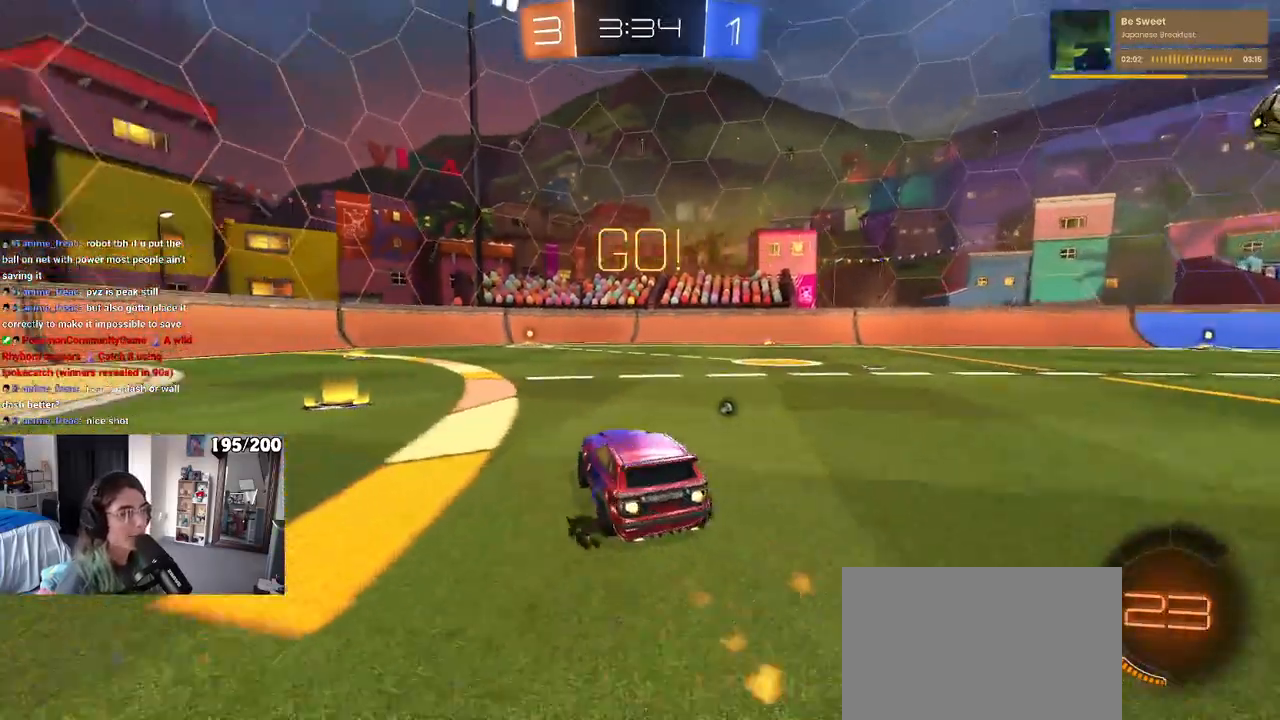
{"buttons": [], "left_stick": "center", "right_stick": "center", "events": [[217, "TRIANGLE", "down"], [333, "left_stick", "right"], [367, "TRIANGLE", "up"], [383, "R1", "up"], [483, "left_stick", "center"]]}
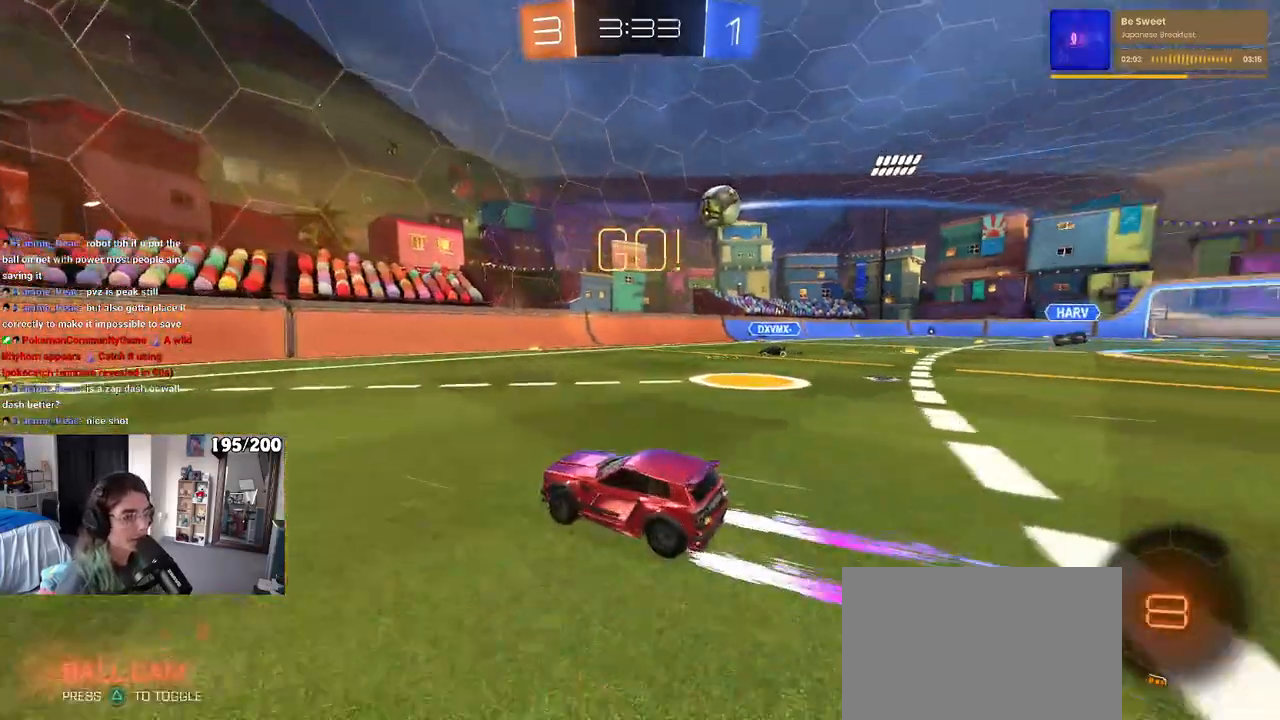
{"buttons": ["SQUARE"], "left_stick": "left", "right_stick": "center", "events": [[233, "left_stick", "left"], [383, "SQUARE", "down"]]}
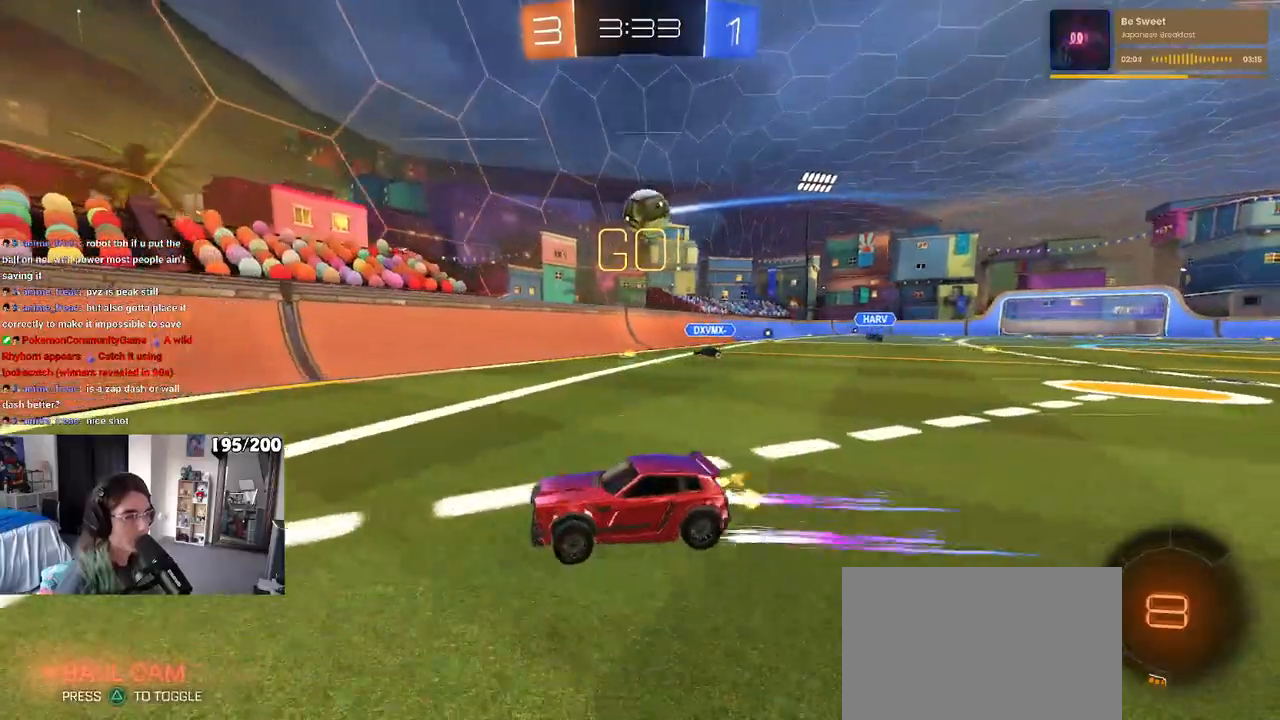
{"buttons": ["L2"], "left_stick": "right", "right_stick": "center", "events": [[83, "SQUARE", "up"], [467, "left_stick", "right"], [500, "L2", "down"]]}
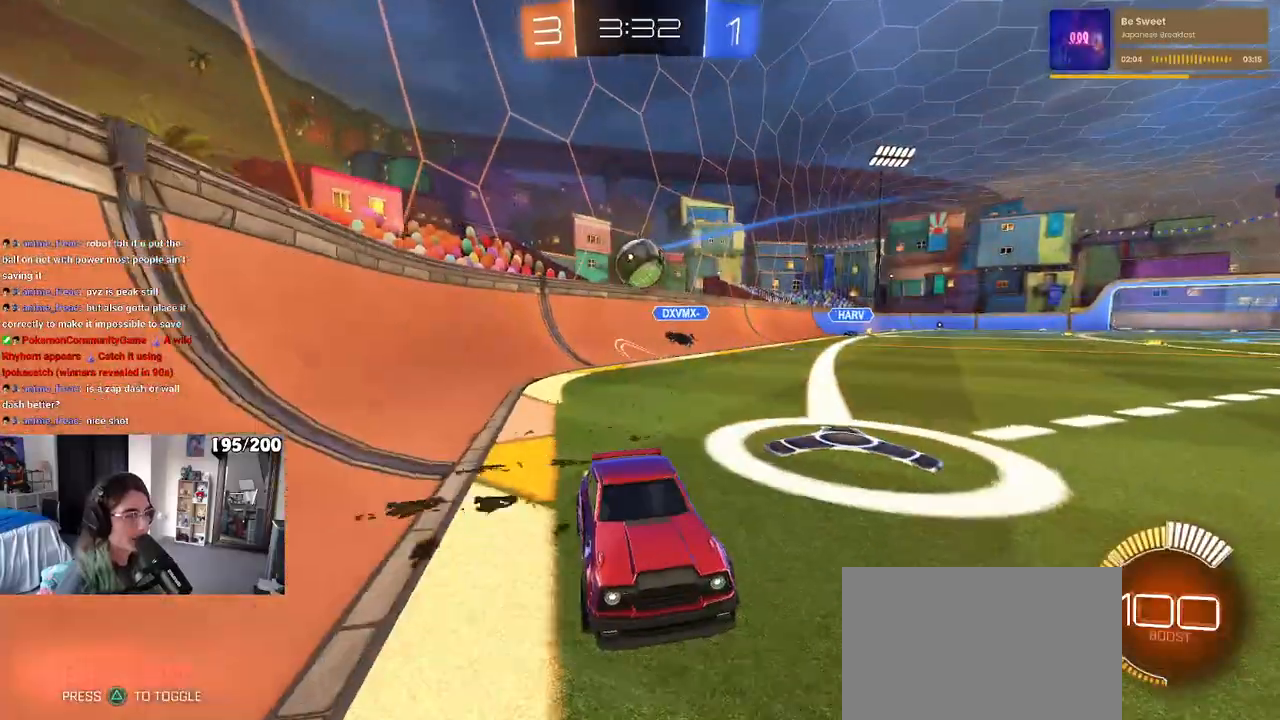
{"buttons": [], "left_stick": "left", "right_stick": "center", "events": [[133, "L2", "up"], [200, "left_stick", "center"], [267, "left_stick", "left"]]}
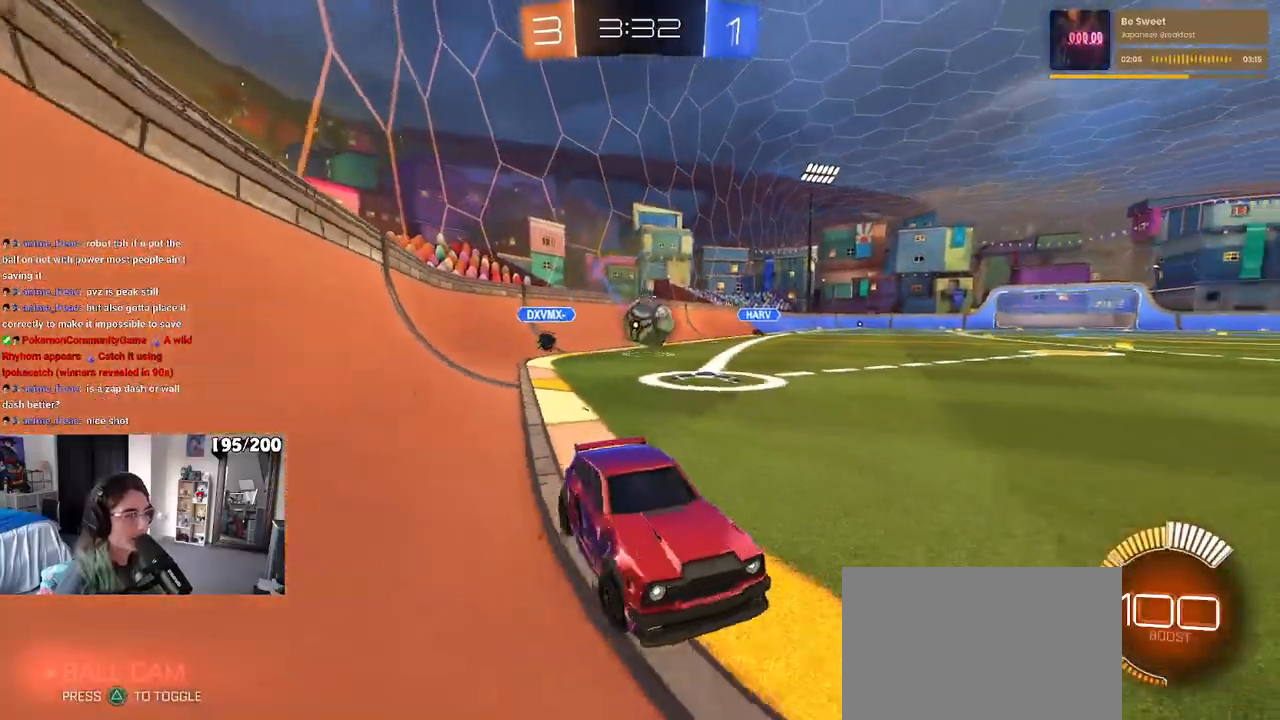
{"buttons": [], "left_stick": "center", "right_stick": "center", "events": [[117, "left_stick", "center"], [417, "left_stick", "right"], [500, "left_stick", "center"]]}
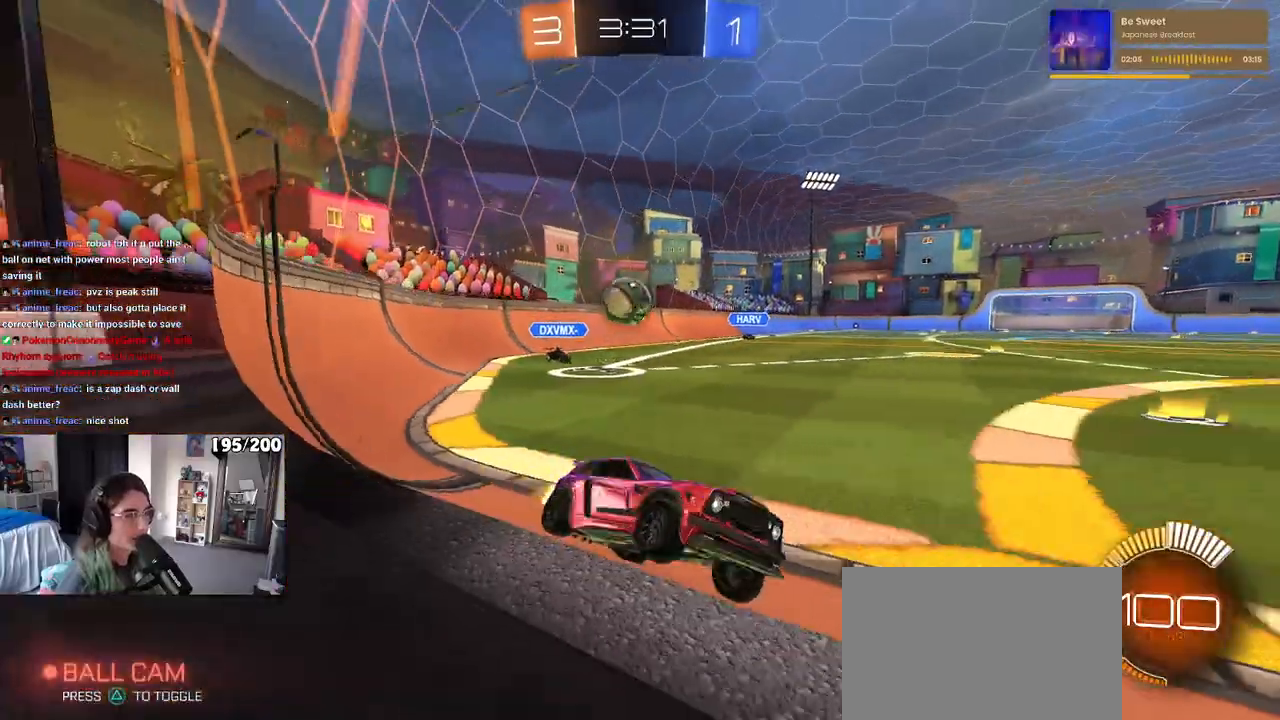
{"buttons": ["L2"], "left_stick": "center", "right_stick": "center", "events": [[250, "L2", "down"]]}
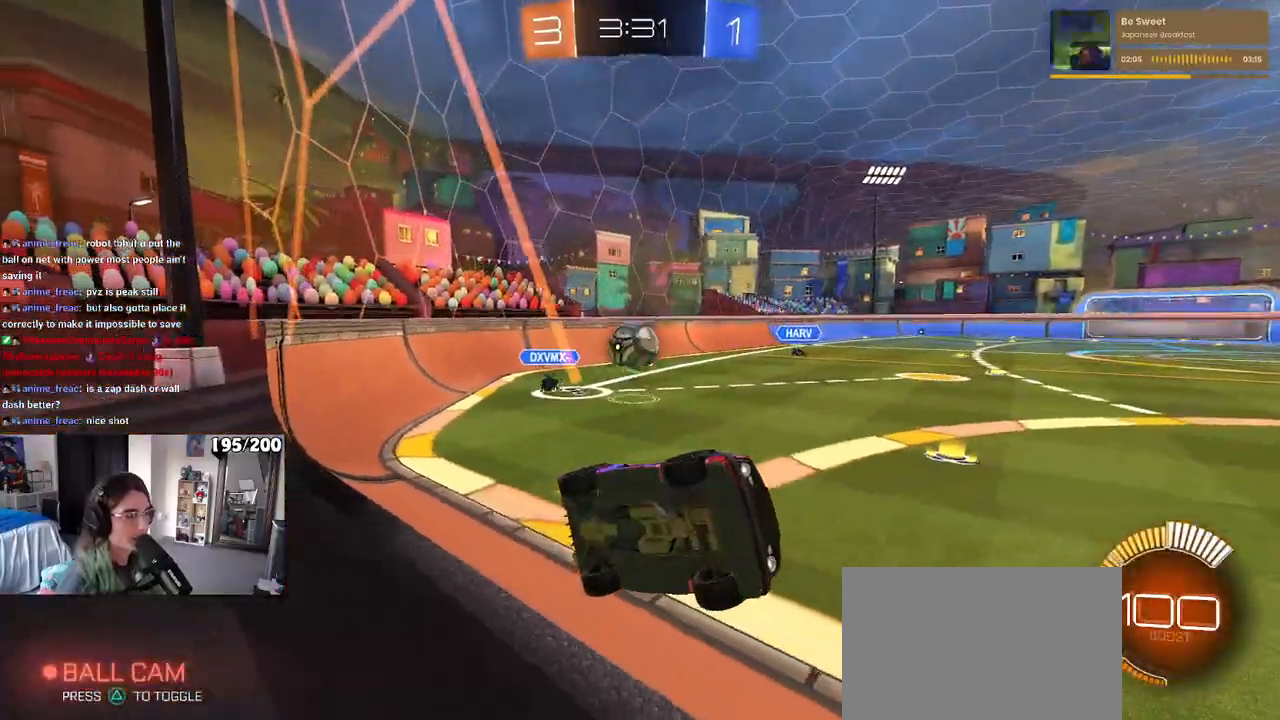
{"buttons": [], "left_stick": "center", "right_stick": "center", "events": [[67, "L2", "up"], [267, "left_stick", "left"], [433, "left_stick", "center"]]}
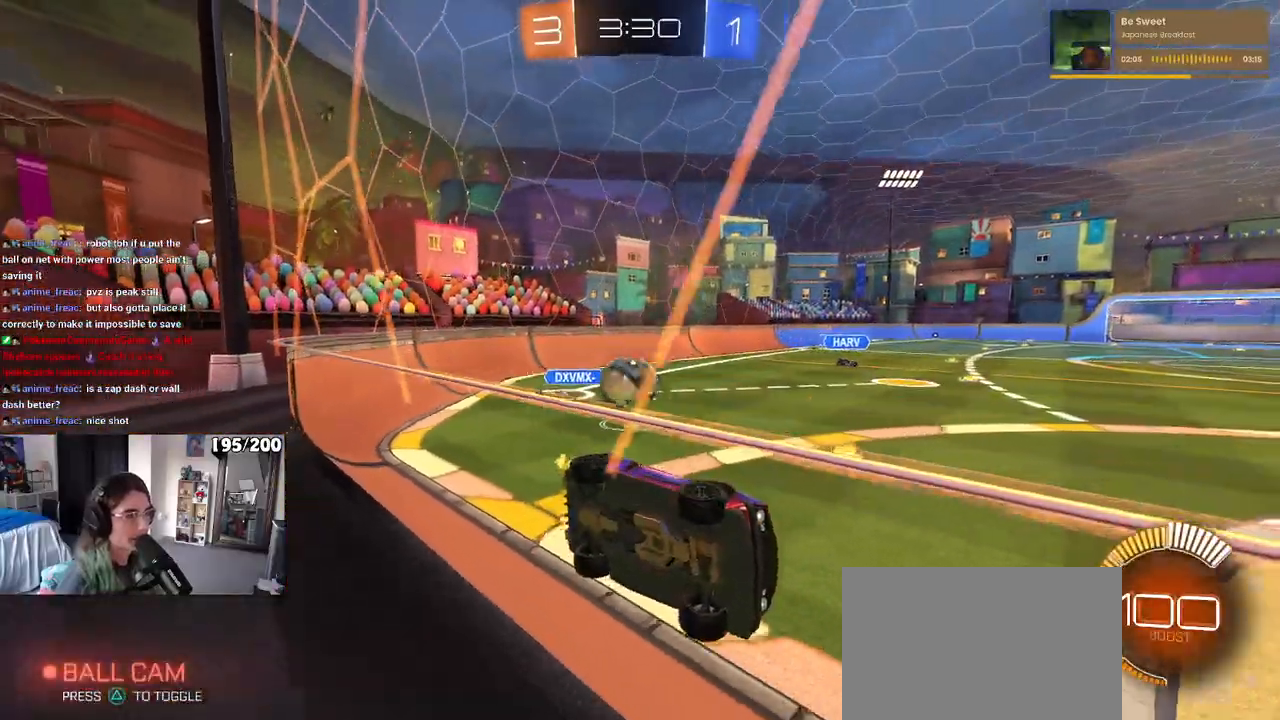
{"buttons": ["CROSS"], "left_stick": "center", "right_stick": "center", "events": [[500, "CROSS", "down"]]}
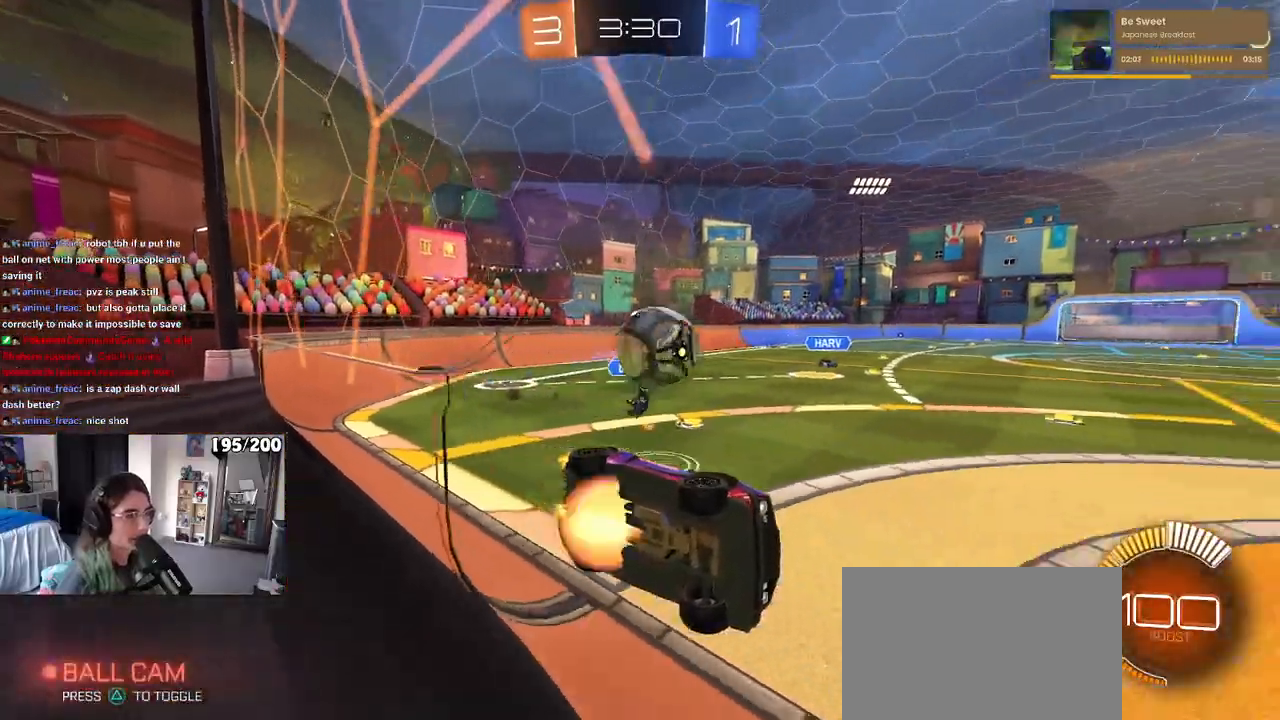
{"buttons": ["CROSS", "R1"], "left_stick": "left", "right_stick": "center", "events": [[33, "left_stick", "down-right"], [383, "left_stick", "left"], [417, "R1", "down"]]}
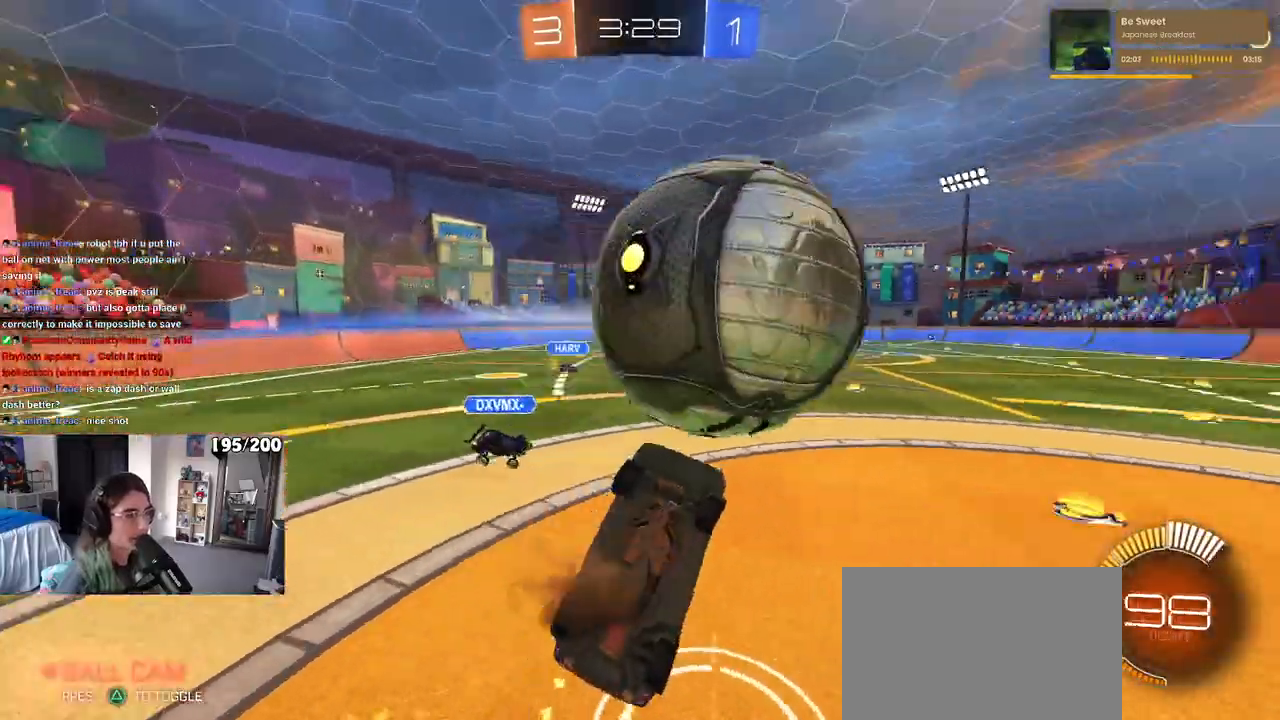
{"buttons": [], "left_stick": "center", "right_stick": "center", "events": [[50, "left_stick", "down"], [67, "CROSS", "up"], [67, "R1", "up"], [250, "left_stick", "down-right"], [400, "left_stick", "center"]]}
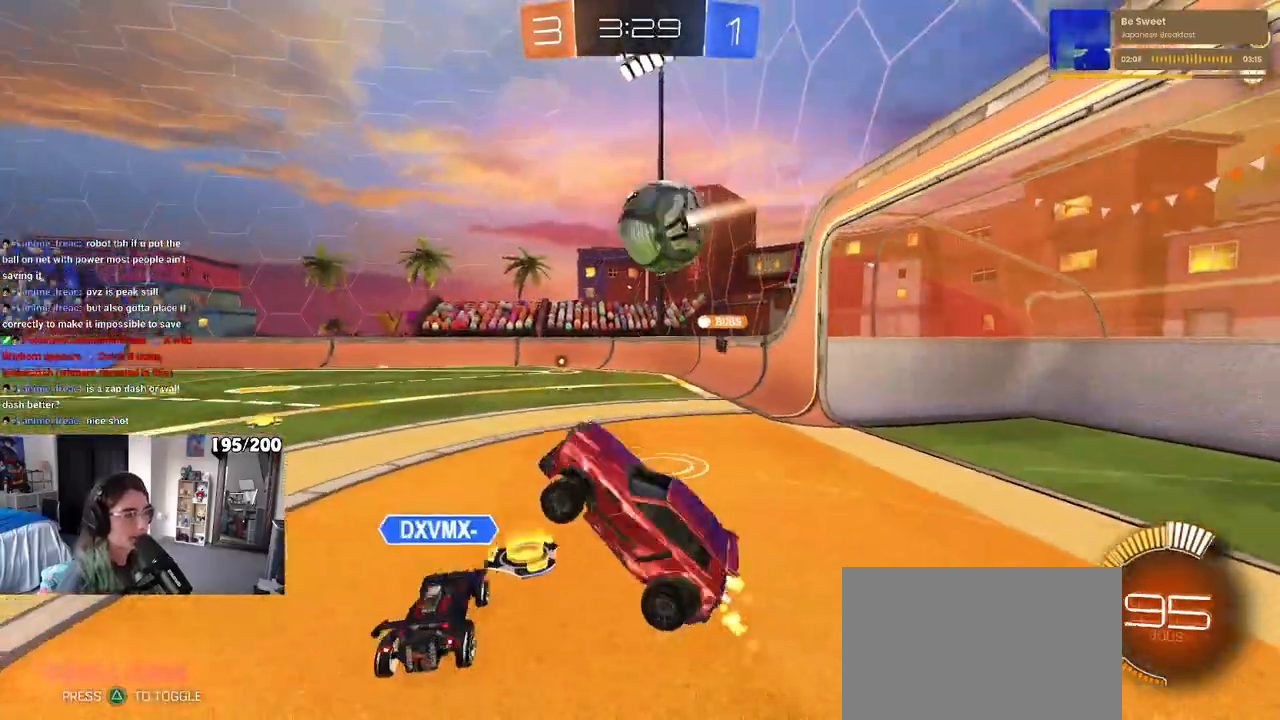
{"buttons": [], "left_stick": "center", "right_stick": "center", "events": [[33, "left_stick", "down-right"], [100, "SQUARE", "down"], [333, "SQUARE", "up"], [383, "left_stick", "center"]]}